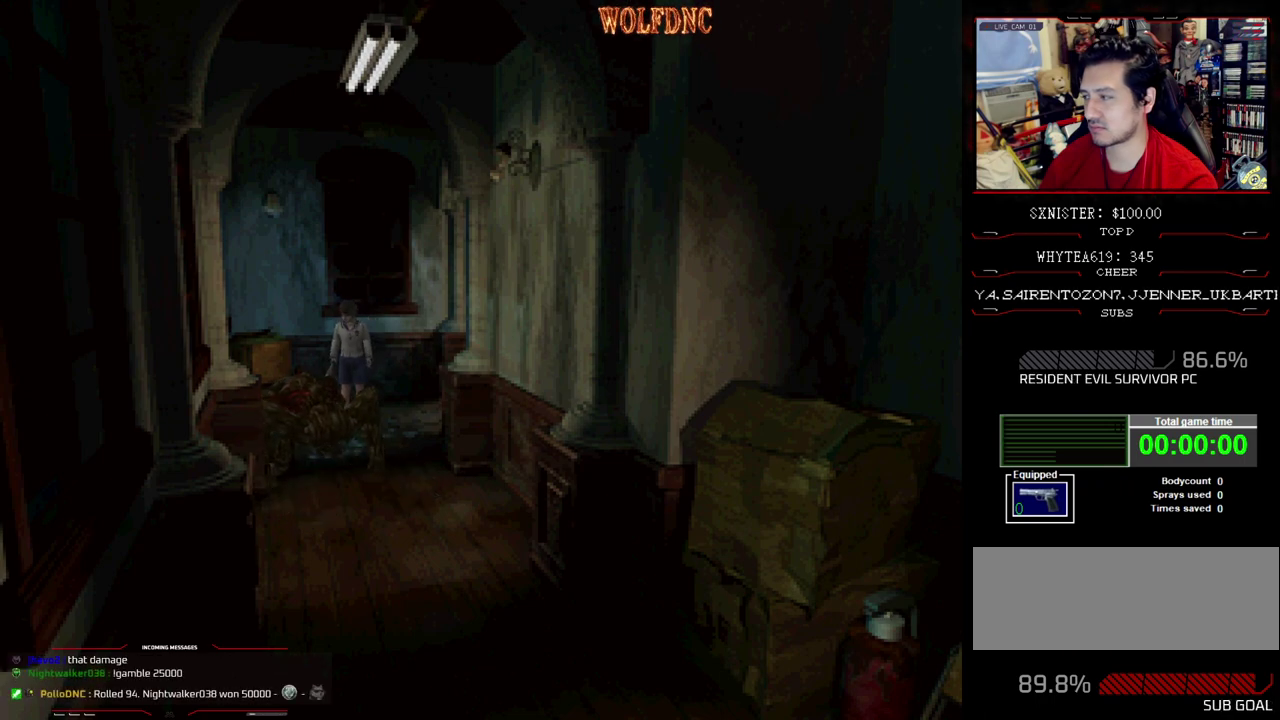
Gameplay with a controller (PlayStation layout); each line is a JSON object with the inputs held at the frame after it. "events" lists button and stick changes between this image and that frame as [ms after this image, input, new state], when the widget could be followed in between. Not read: L3 R3.
{"buttons": [], "events": []}
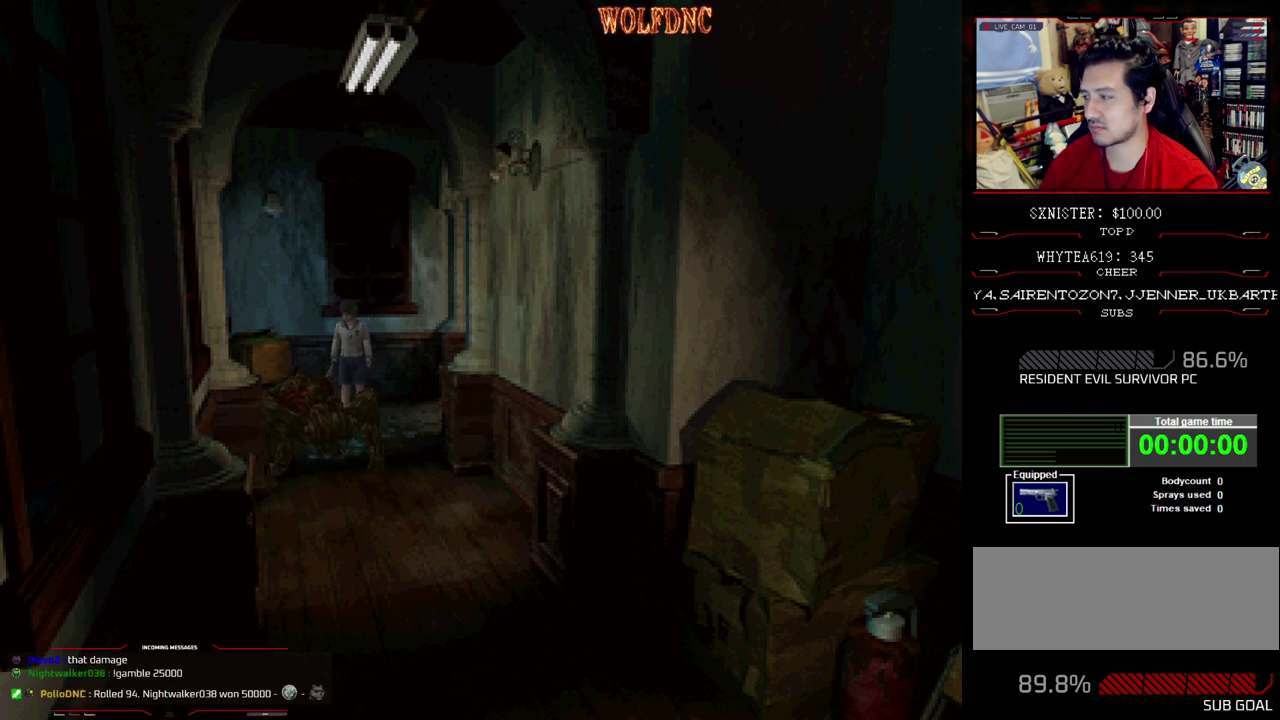
{"buttons": [], "events": []}
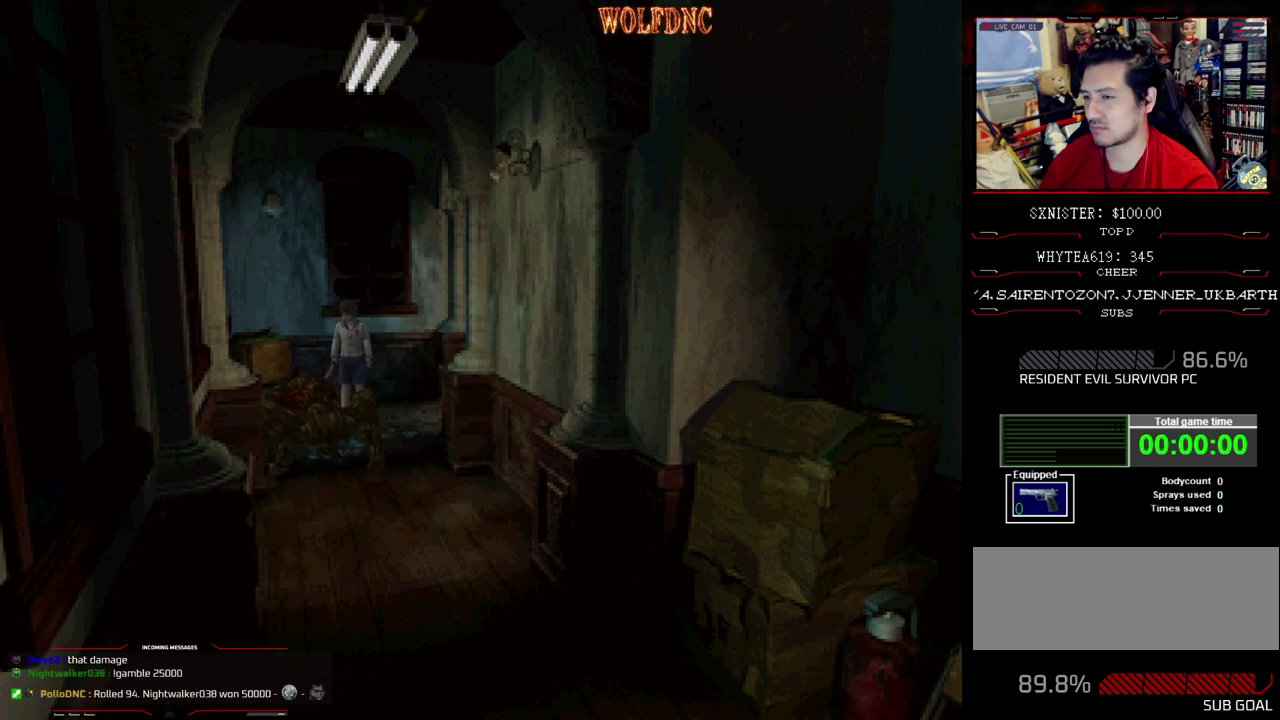
{"buttons": [], "events": []}
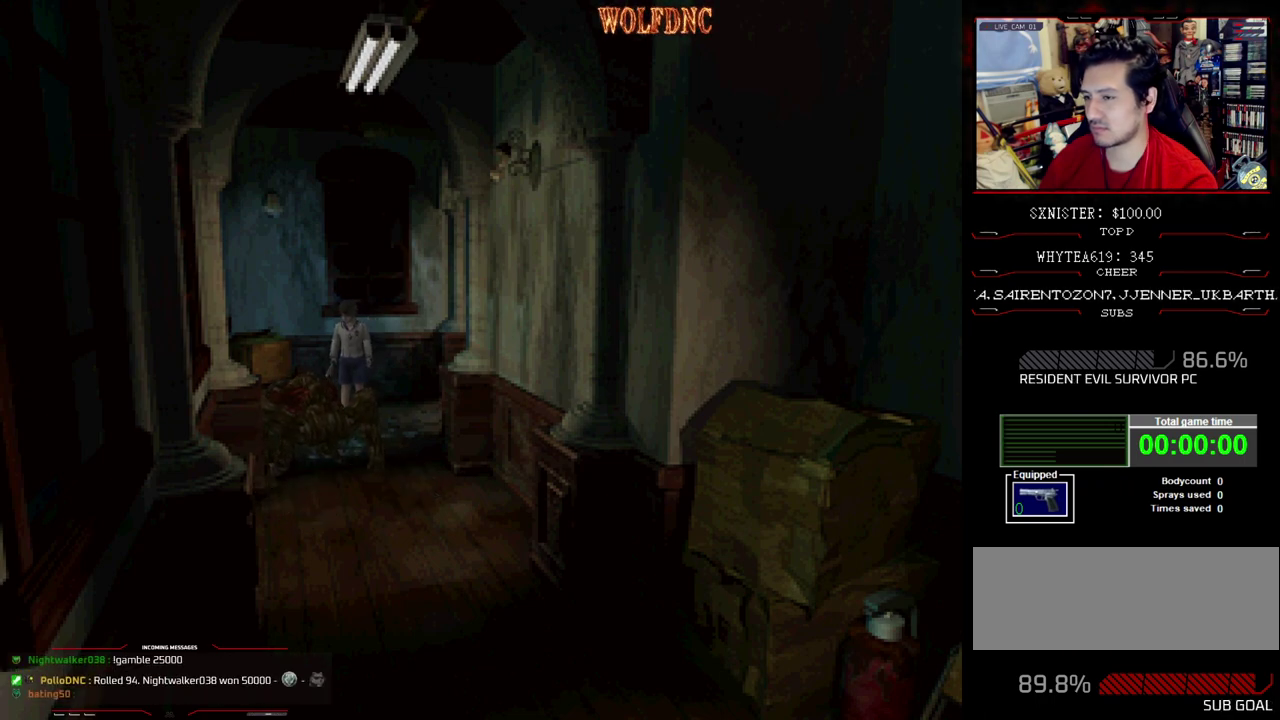
{"buttons": [], "events": []}
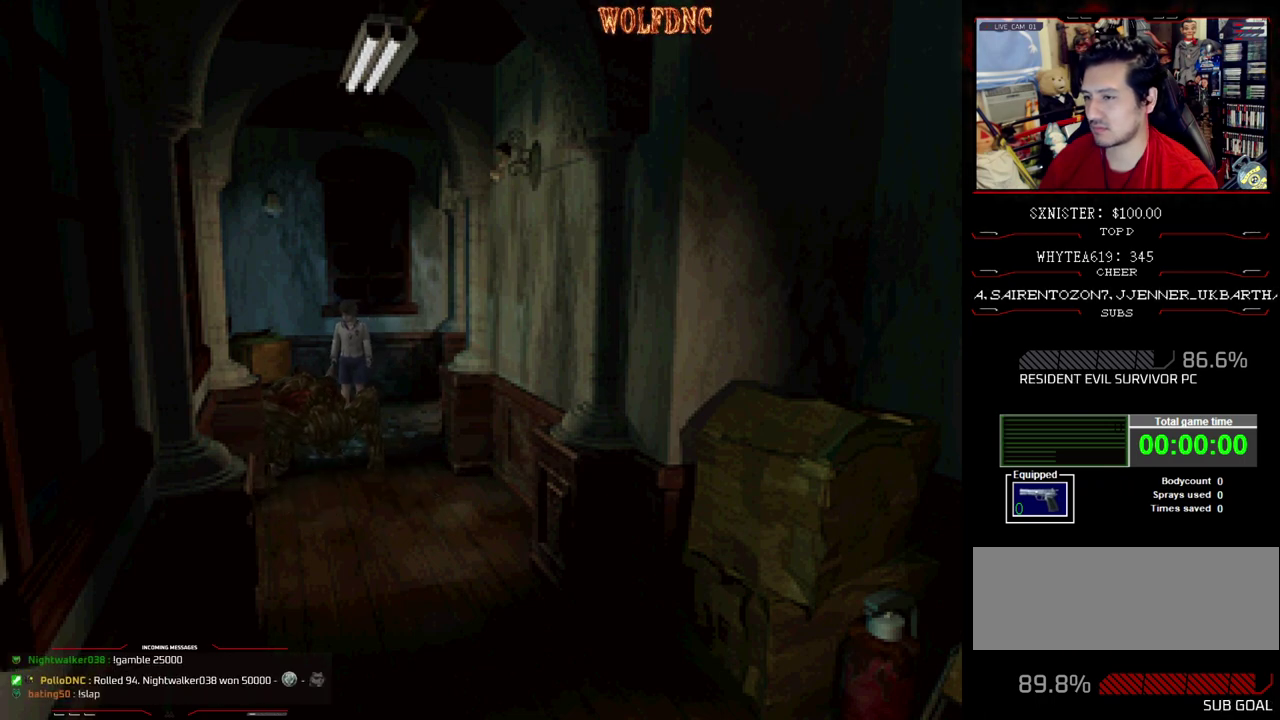
{"buttons": [], "events": []}
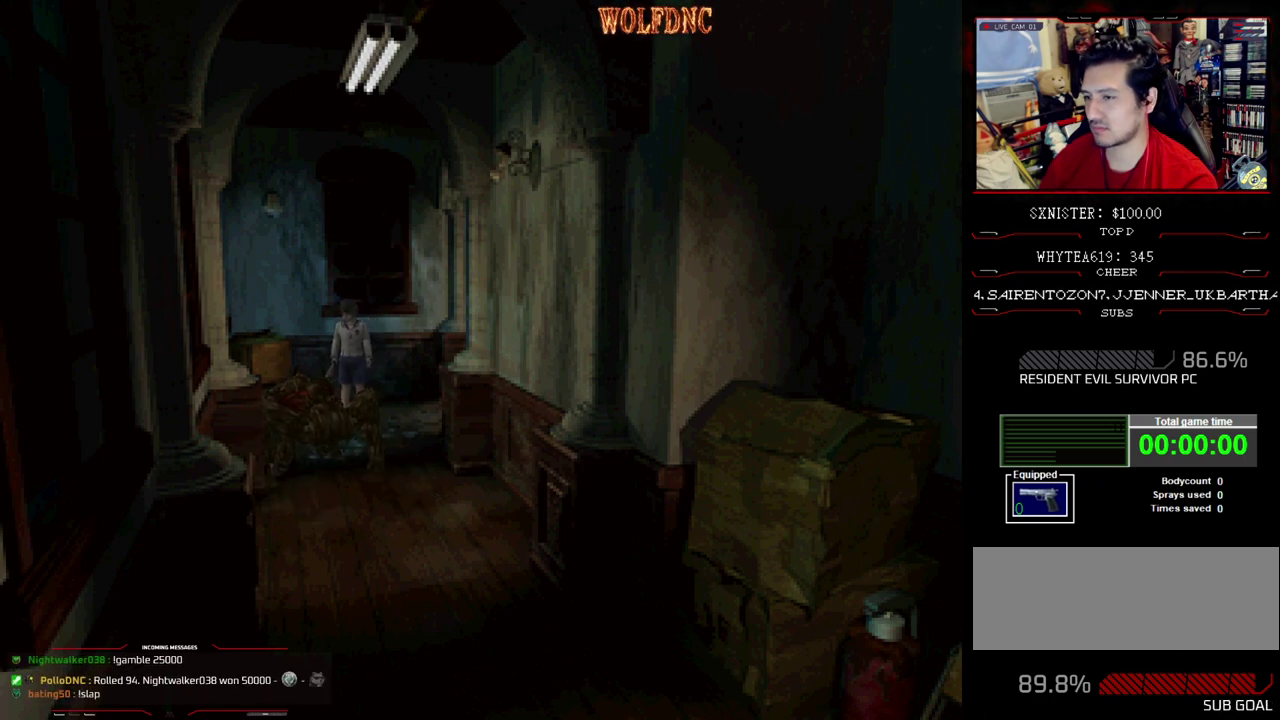
{"buttons": [], "events": []}
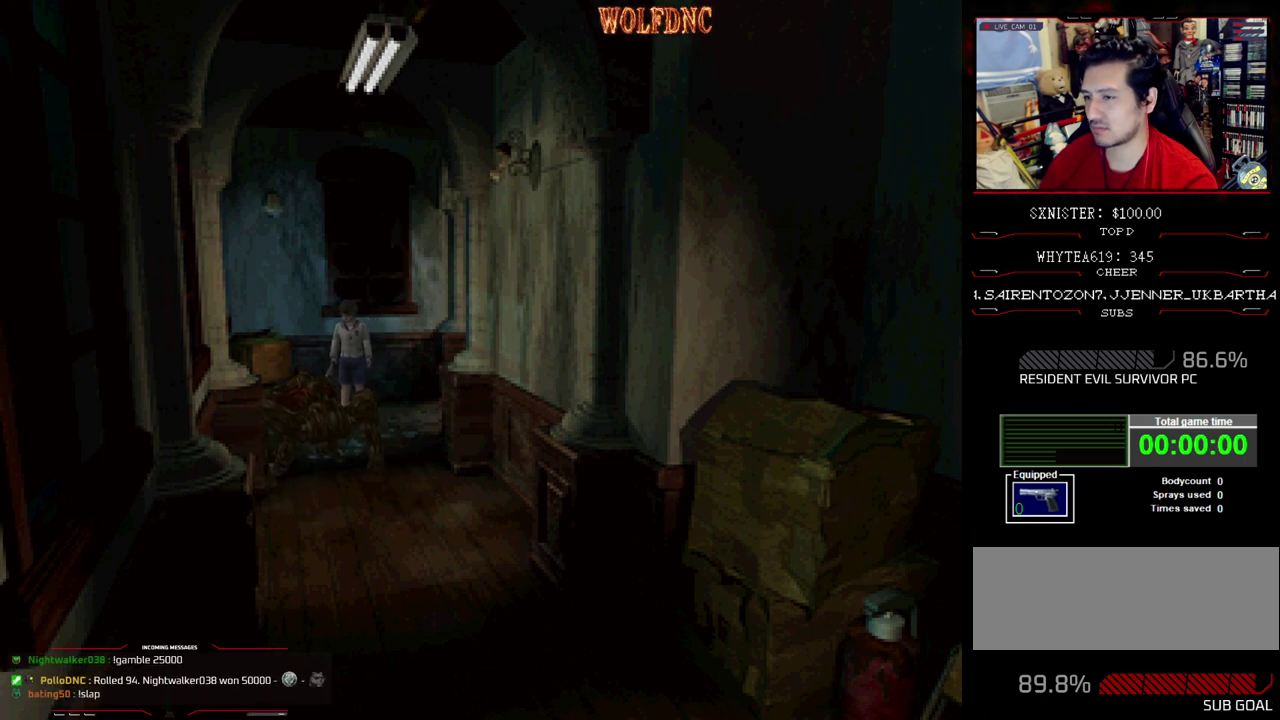
{"buttons": ["CROSS", "R1", "DPAD_DOWN"], "events": [[300, "DPAD_DOWN", "down"], [300, "R1", "down"], [350, "CROSS", "down"]]}
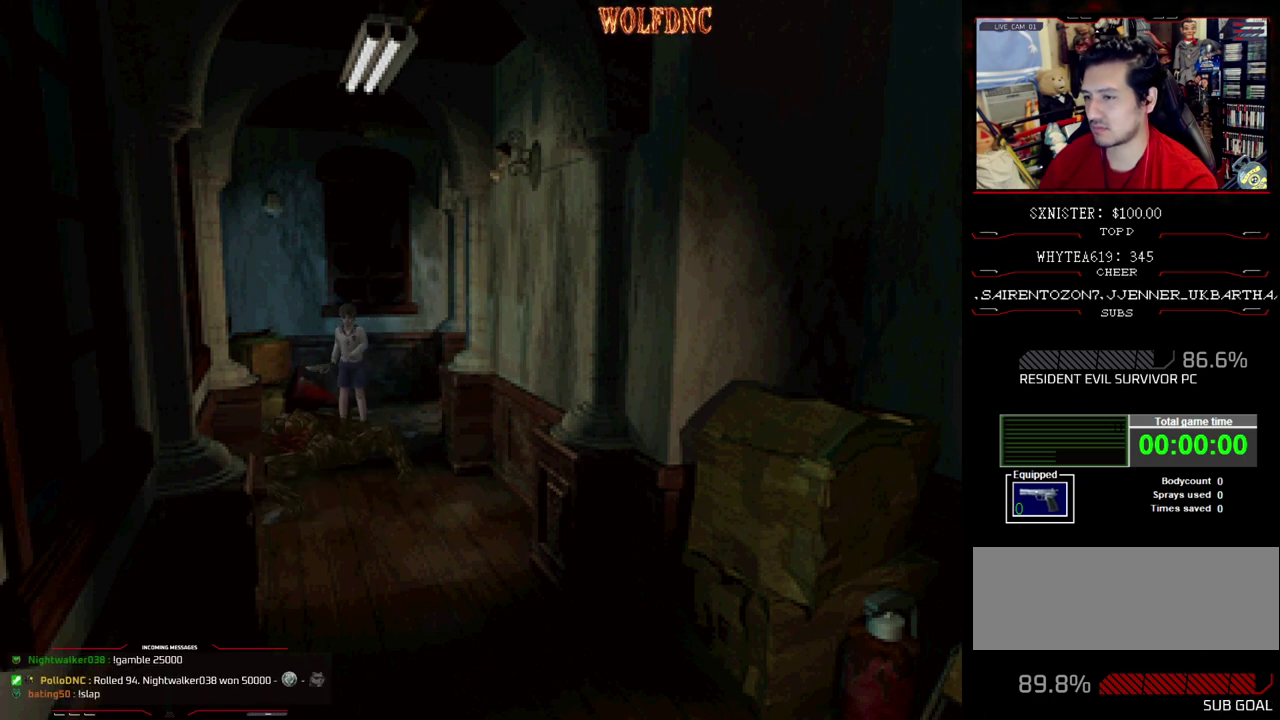
{"buttons": ["CROSS", "R1", "DPAD_DOWN"], "events": []}
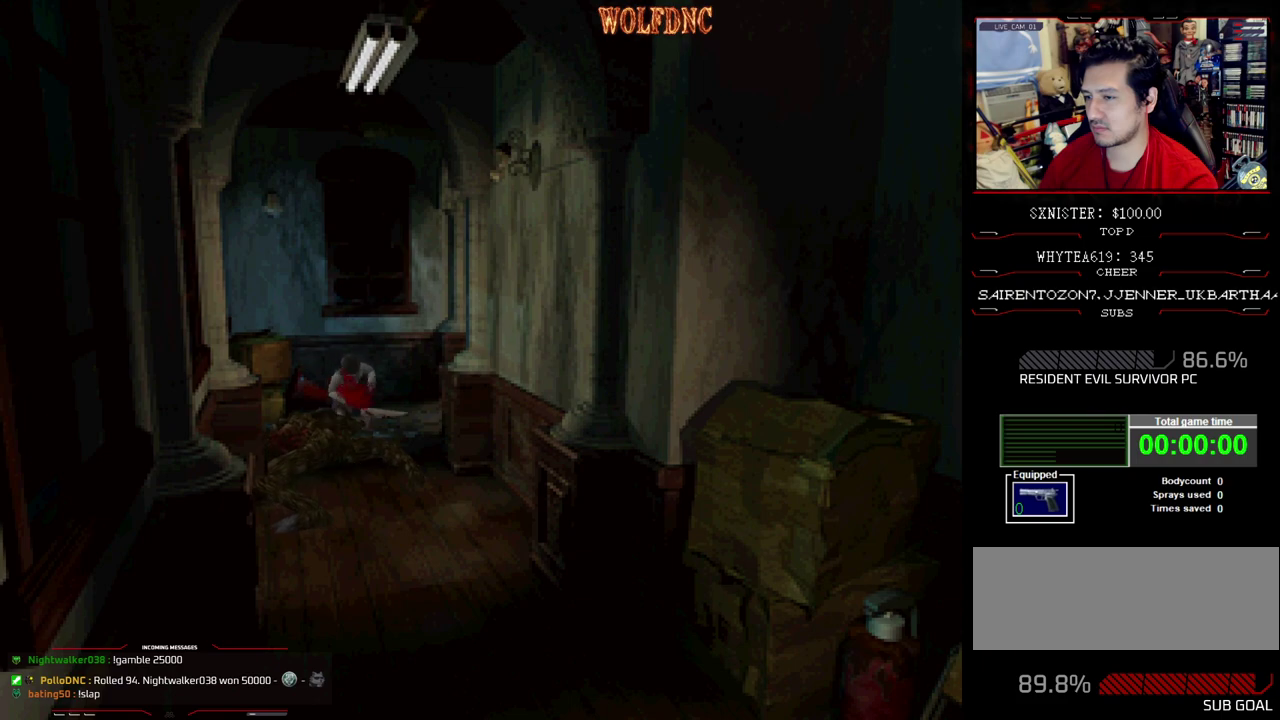
{"buttons": ["CROSS", "R1", "DPAD_DOWN"], "events": []}
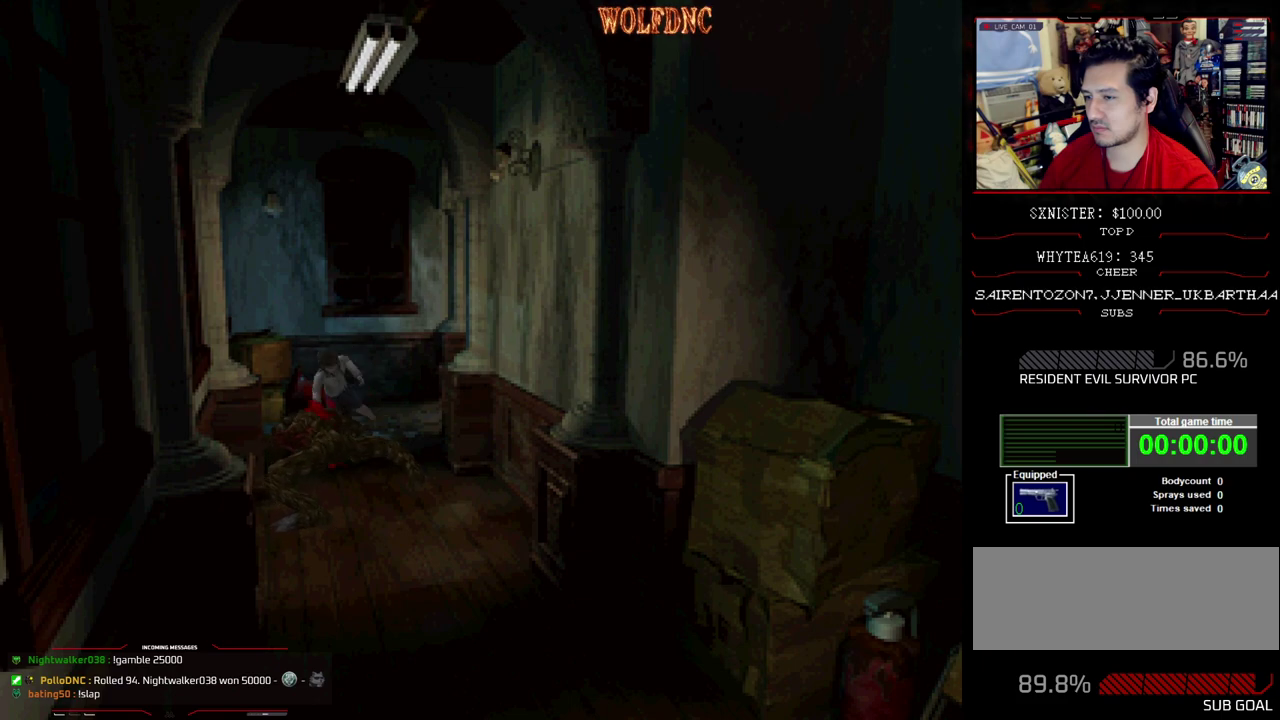
{"buttons": ["CROSS", "R1", "DPAD_DOWN"], "events": []}
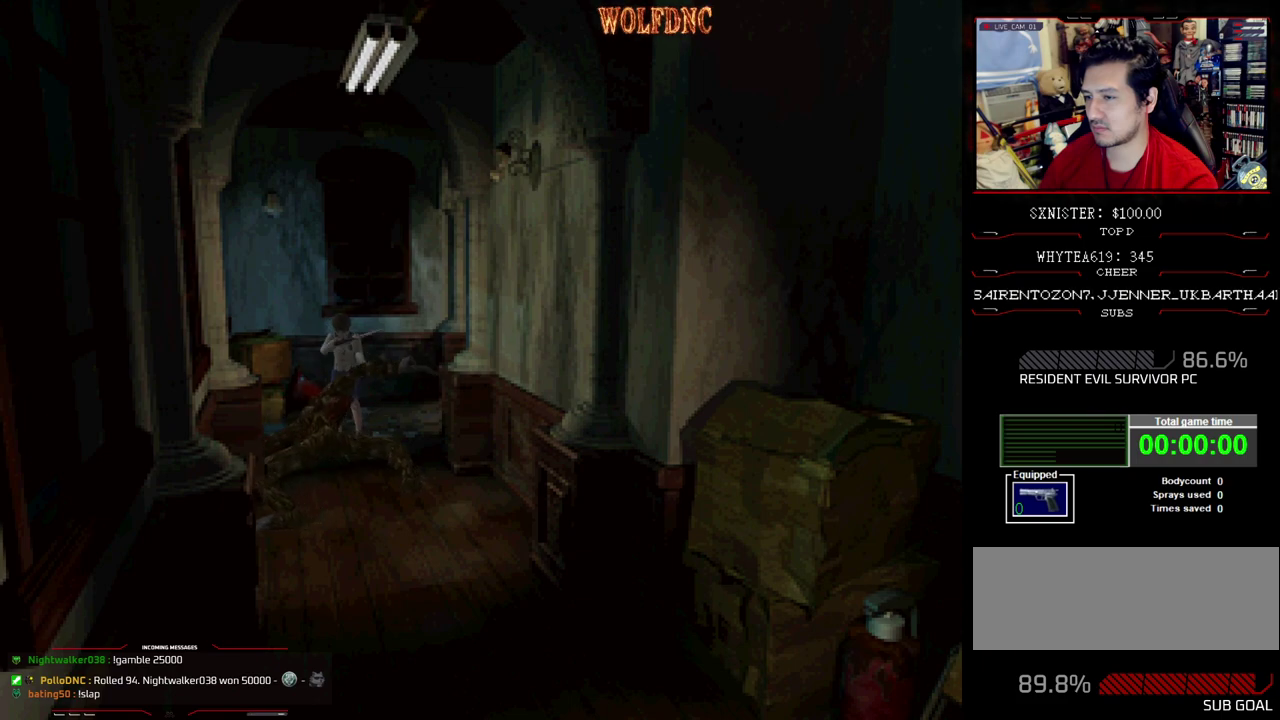
{"buttons": ["CROSS", "R1", "DPAD_DOWN"], "events": []}
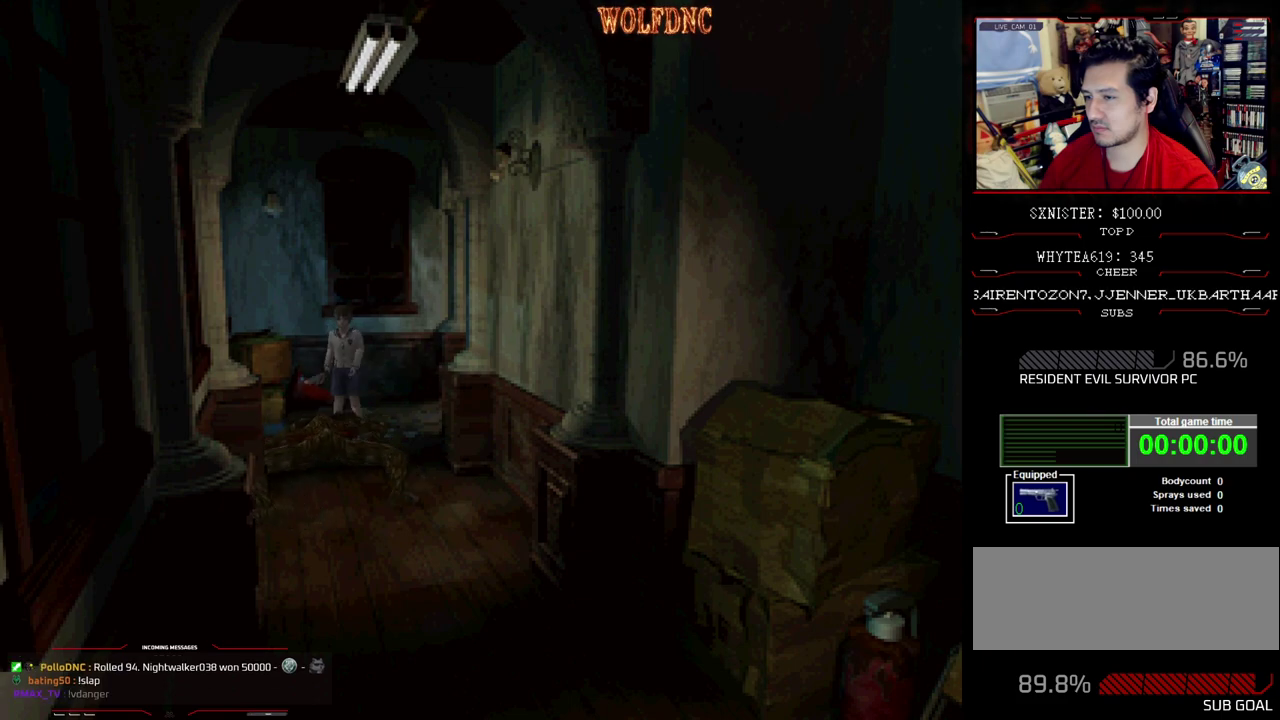
{"buttons": [], "events": [[467, "CROSS", "up"], [467, "DPAD_DOWN", "up"], [467, "R1", "up"]]}
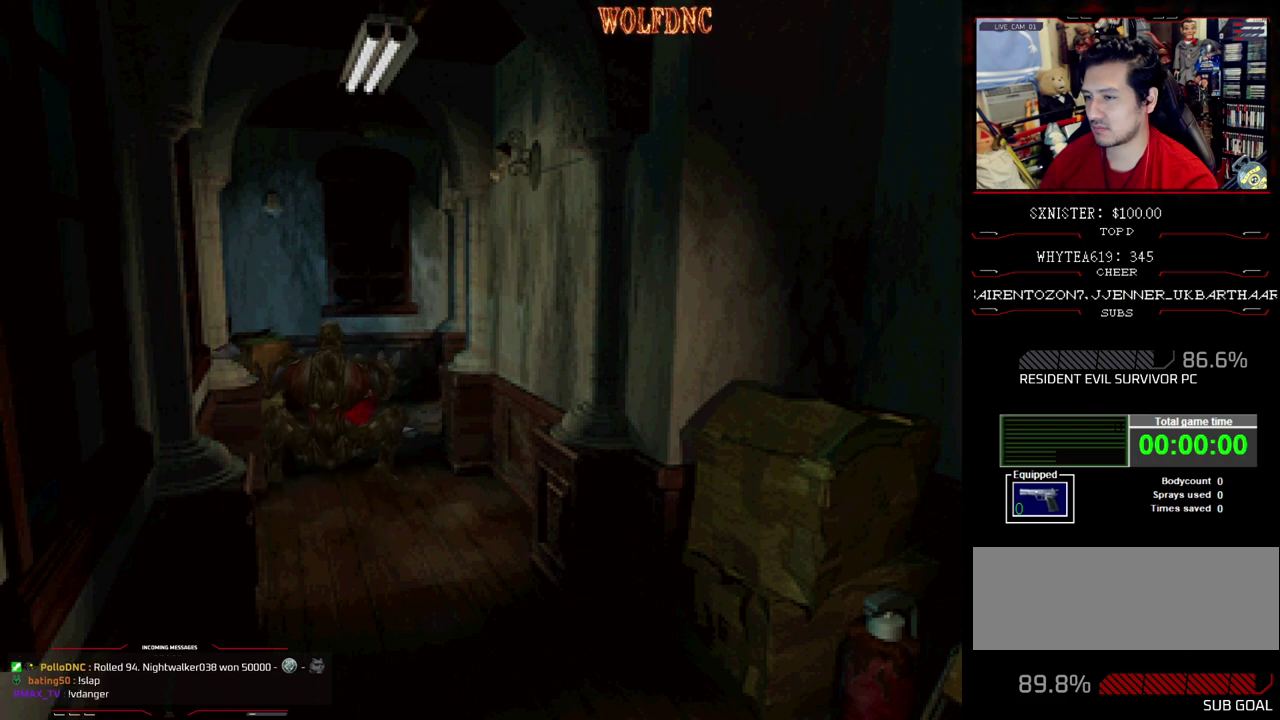
{"buttons": ["SQUARE", "DPAD_UP"], "events": [[433, "DPAD_UP", "down"], [483, "SQUARE", "down"]]}
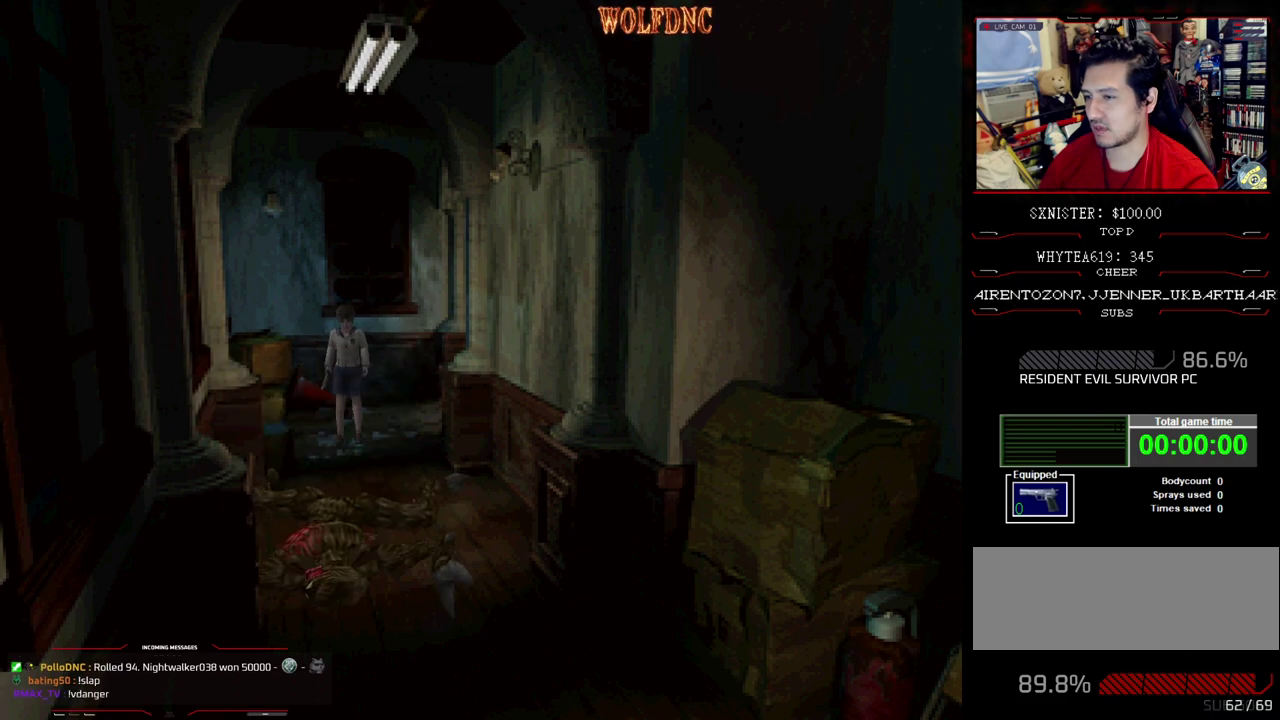
{"buttons": ["SQUARE", "DPAD_UP", "DPAD_LEFT"], "events": [[400, "CROSS", "down"], [450, "DPAD_LEFT", "down"], [500, "CROSS", "up"]]}
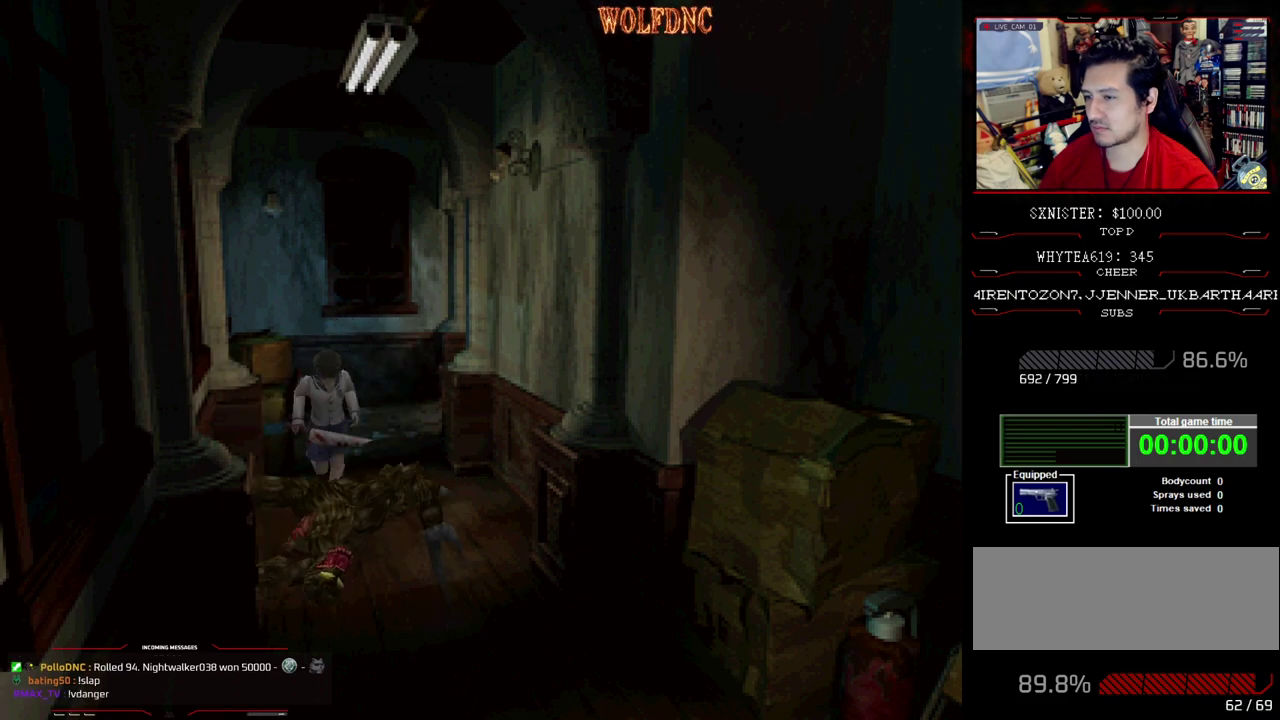
{"buttons": ["CROSS", "SQUARE", "DPAD_UP", "DPAD_LEFT"], "events": [[50, "CROSS", "down"], [50, "DPAD_LEFT", "up"], [333, "DPAD_RIGHT", "down"], [417, "DPAD_RIGHT", "up"], [467, "DPAD_LEFT", "down"]]}
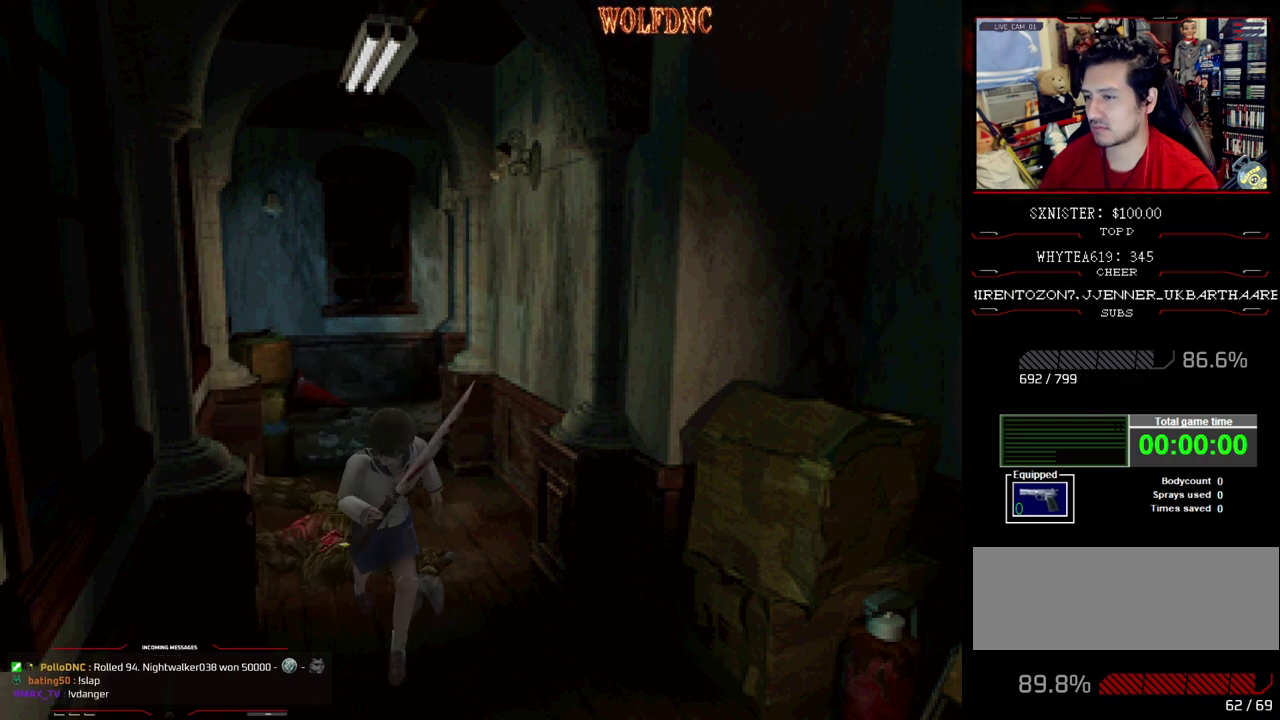
{"buttons": ["SQUARE", "DPAD_UP", "DPAD_LEFT"], "events": [[250, "CROSS", "up"], [250, "DPAD_LEFT", "up"], [433, "DPAD_LEFT", "down"]]}
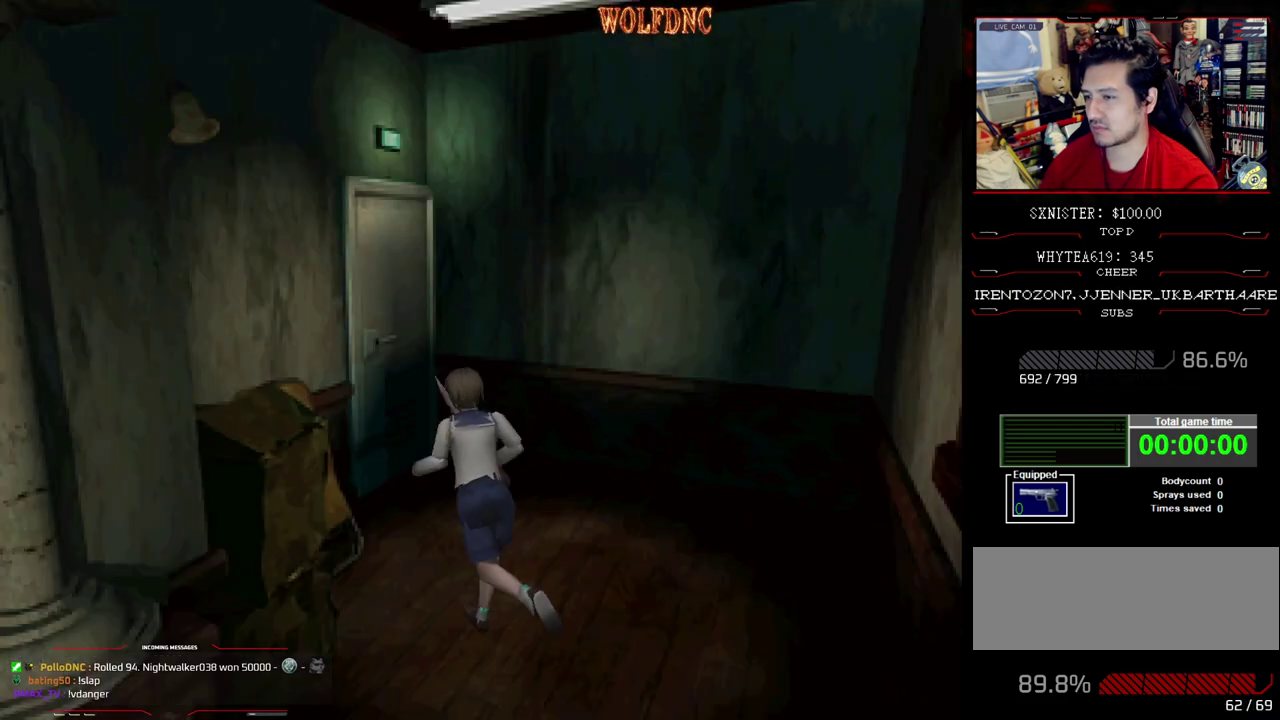
{"buttons": ["DPAD_UP"], "events": [[33, "DPAD_LEFT", "up"], [317, "CROSS", "down"], [317, "DPAD_LEFT", "down"], [450, "CROSS", "up"], [450, "DPAD_LEFT", "up"], [500, "SQUARE", "up"]]}
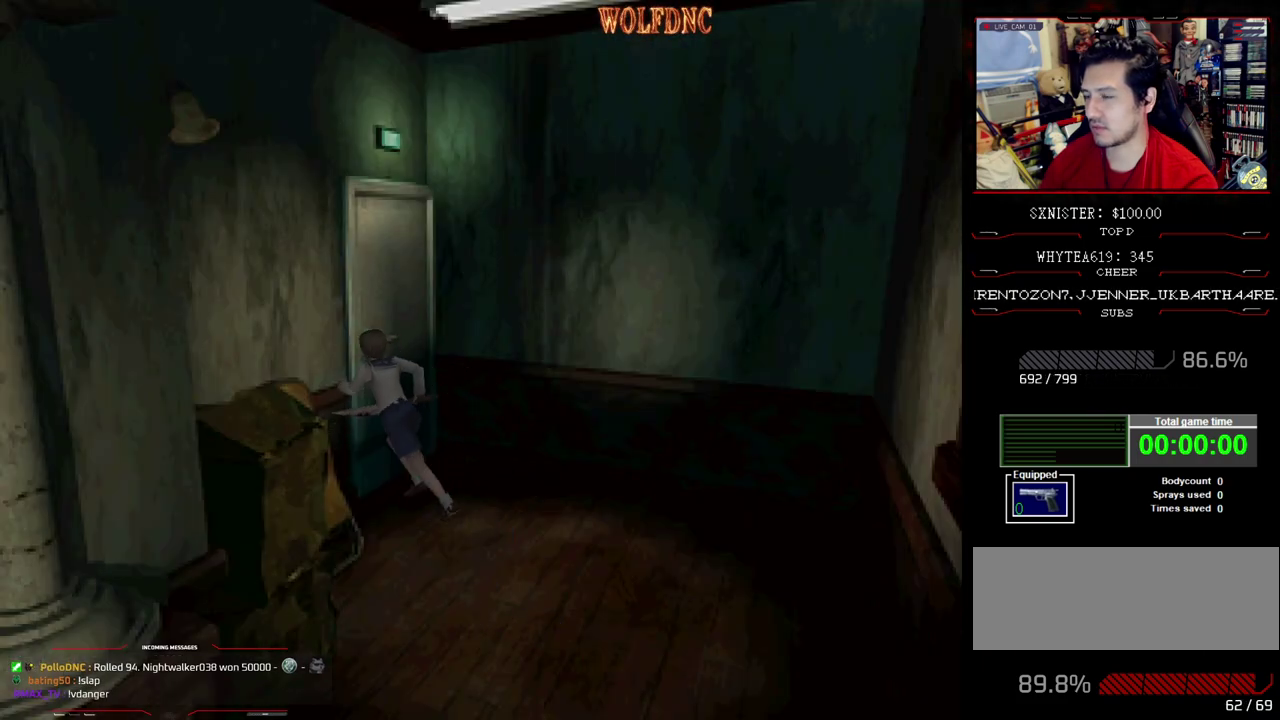
{"buttons": ["CROSS", "DPAD_UP", "DPAD_RIGHT"], "events": [[150, "DPAD_UP", "up"], [183, "CROSS", "down"], [283, "DPAD_UP", "down"], [333, "CROSS", "up"], [383, "CROSS", "down"], [417, "DPAD_RIGHT", "down"]]}
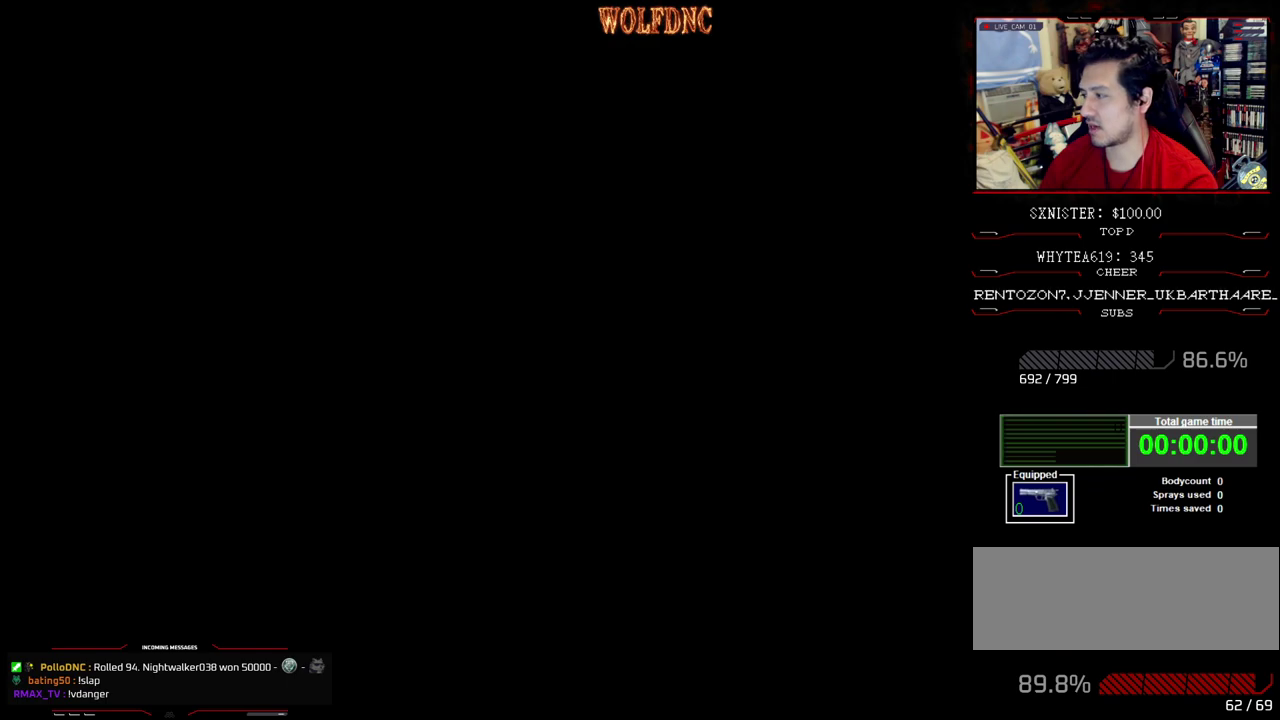
{"buttons": [], "events": [[17, "CROSS", "up"], [67, "DPAD_RIGHT", "up"], [67, "DPAD_UP", "up"]]}
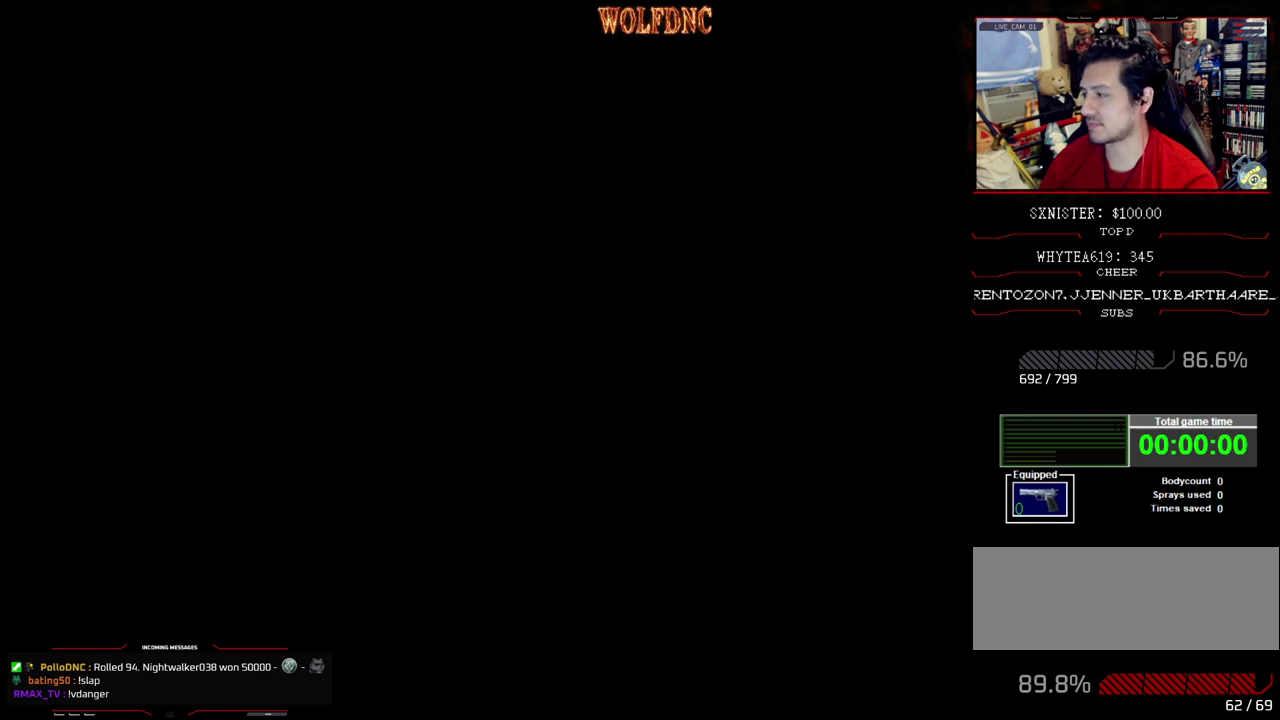
{"buttons": [], "events": []}
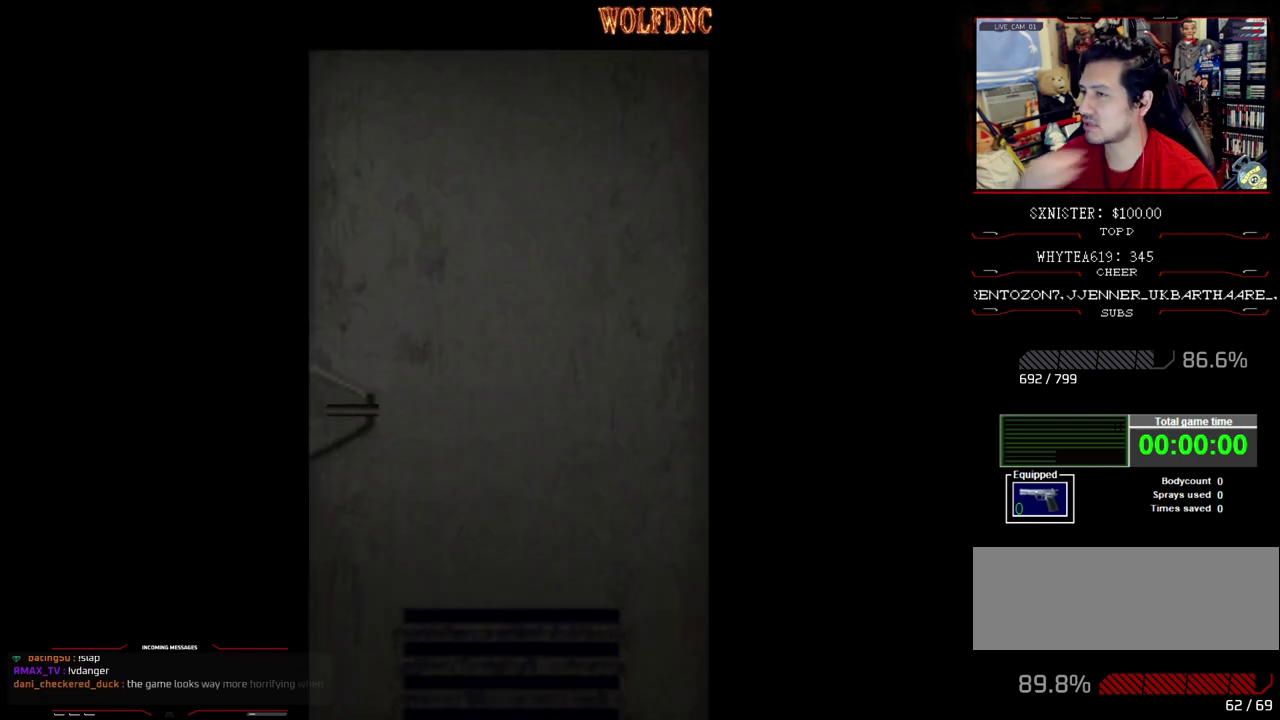
{"buttons": [], "events": []}
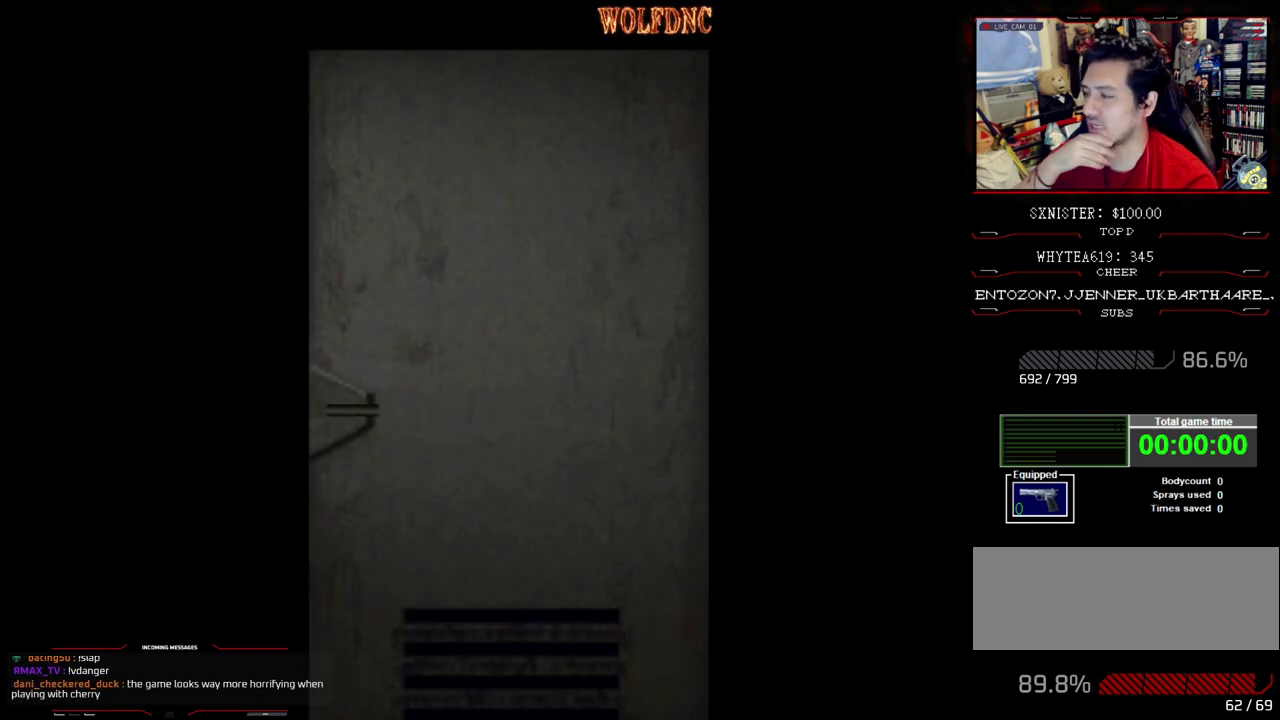
{"buttons": [], "events": []}
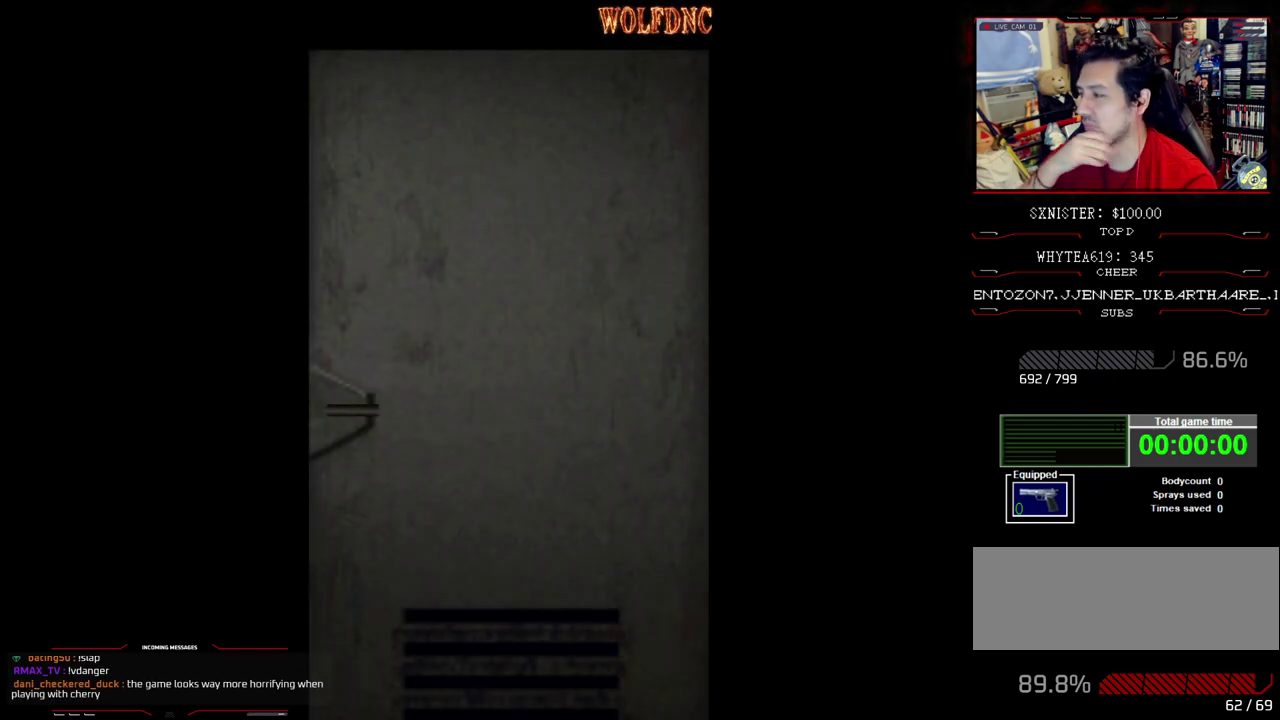
{"buttons": [], "events": []}
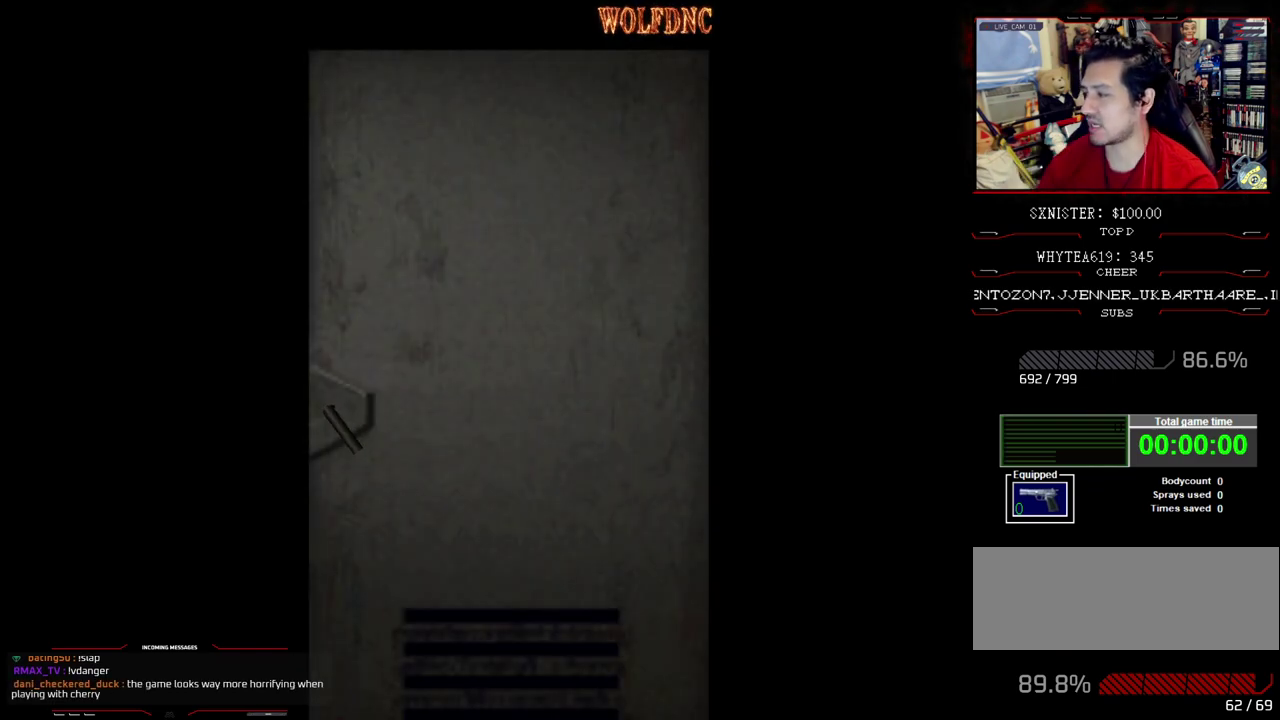
{"buttons": ["SQUARE", "DPAD_UP", "DPAD_RIGHT"], "events": [[283, "DPAD_UP", "down"], [333, "CROSS", "down"], [383, "DPAD_RIGHT", "down"], [417, "CROSS", "up"], [467, "SQUARE", "down"]]}
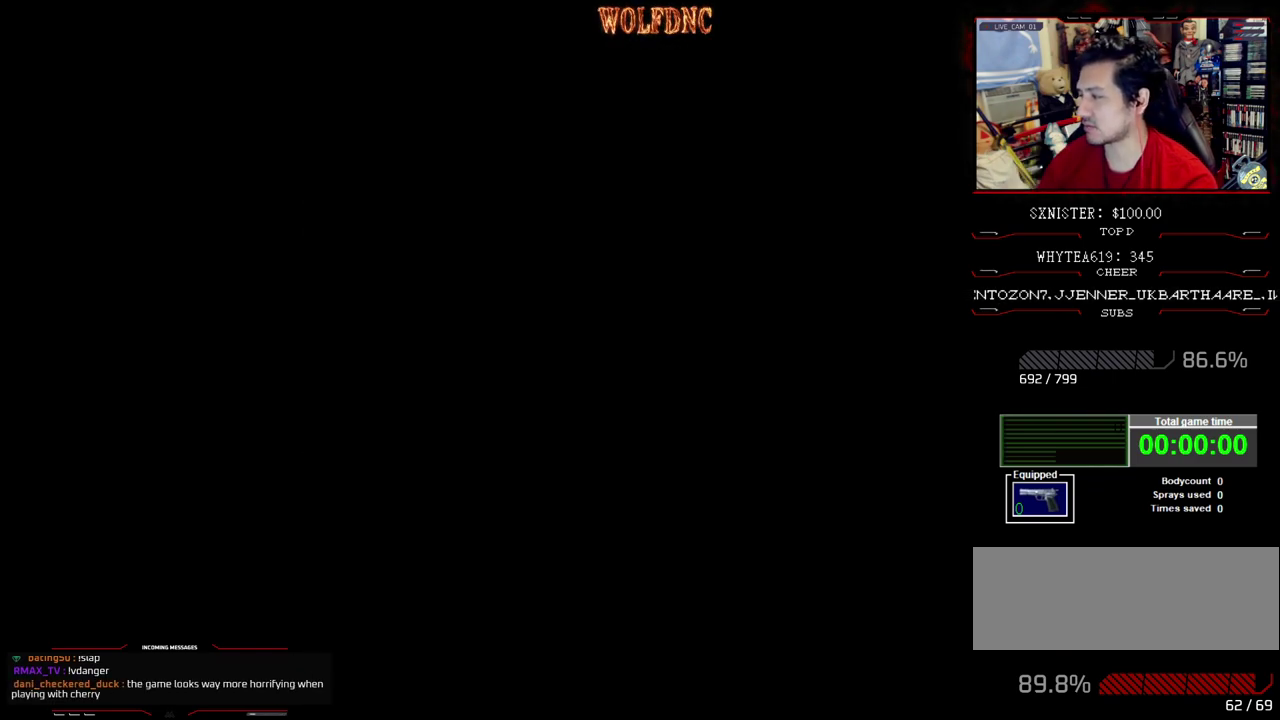
{"buttons": ["SQUARE", "DPAD_UP", "DPAD_RIGHT"], "events": []}
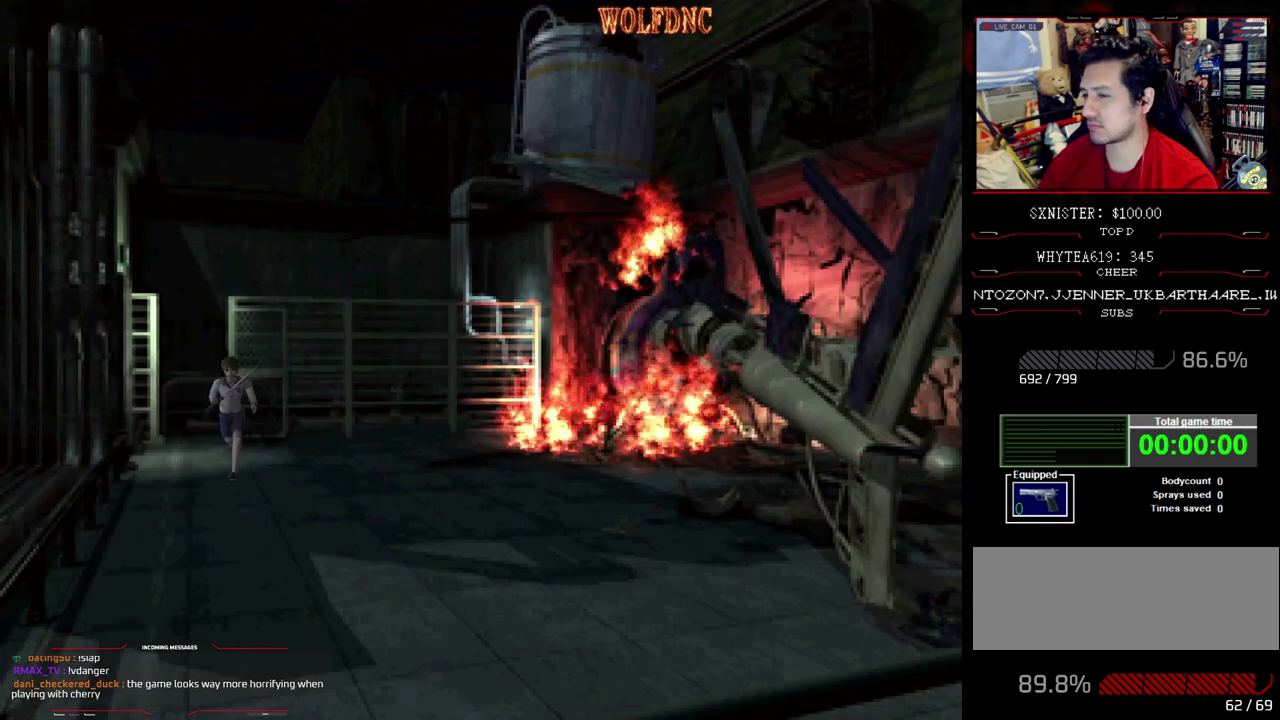
{"buttons": ["SQUARE", "DPAD_UP"], "events": [[83, "DPAD_RIGHT", "up"], [267, "DPAD_LEFT", "down"], [367, "DPAD_LEFT", "up"]]}